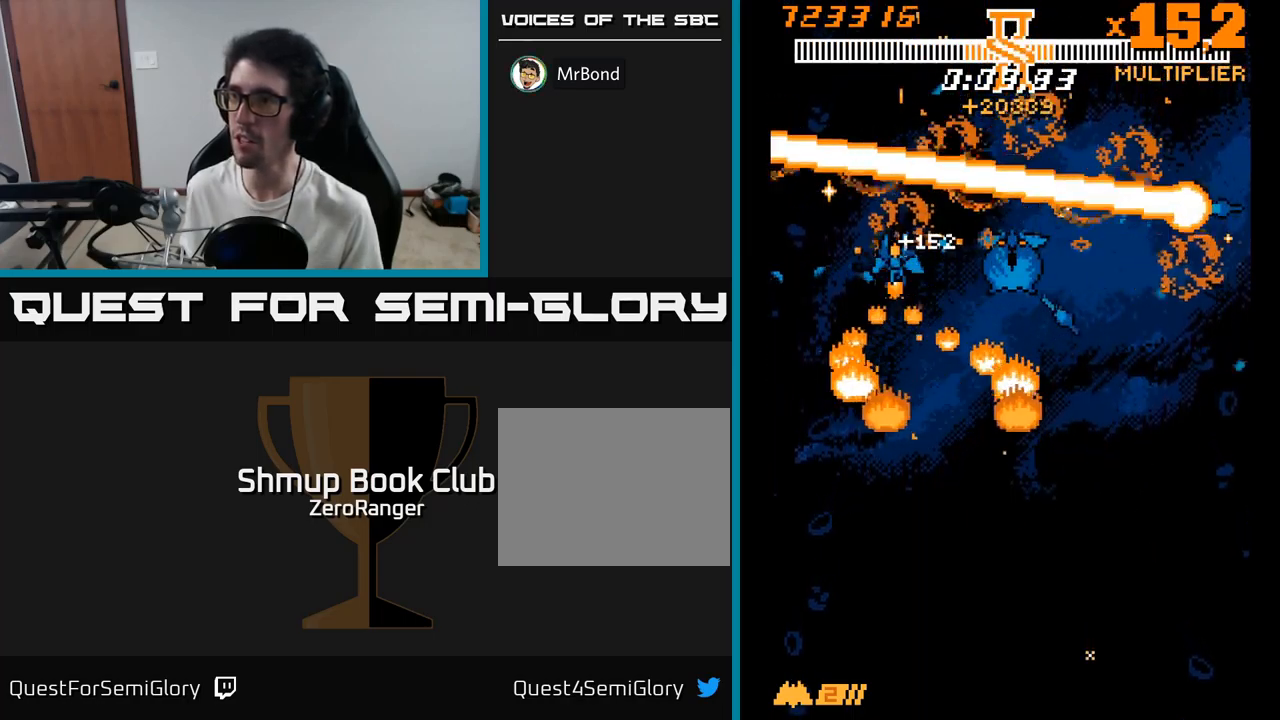
Gameplay with a controller (Xbox layout); each line is a JSON object with the inputs held at the frame after it. "events" lists button and stick changes between this image and that frame as [ms after this image, input, new state], when the widget could be followed in between. Not read: left_stick.
{"buttons": ["A", "DPAD_DOWN"], "right_stick": "center", "events": [[33, "DPAD_RIGHT", "down"], [83, "DPAD_DOWN", "up"], [317, "A", "down"], [350, "DPAD_DOWN", "down"], [367, "X", "up"], [383, "DPAD_RIGHT", "up"]]}
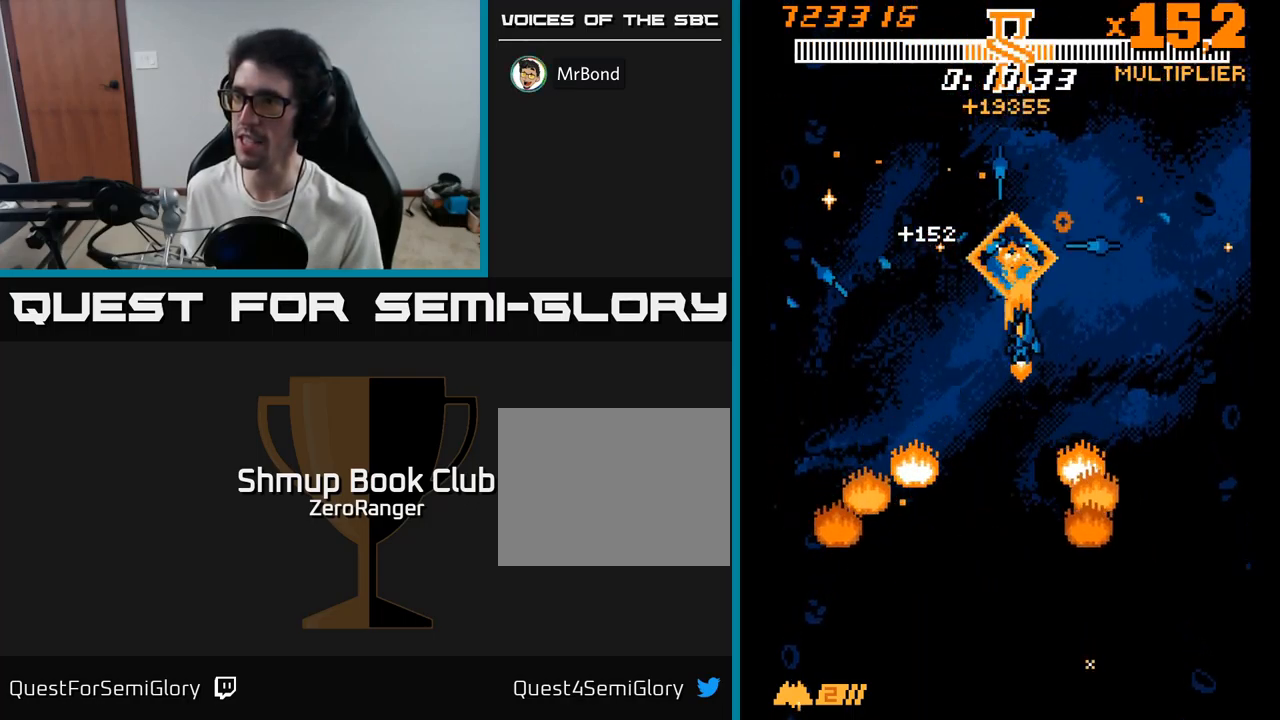
{"buttons": ["A", "DPAD_DOWN"], "right_stick": "center", "events": []}
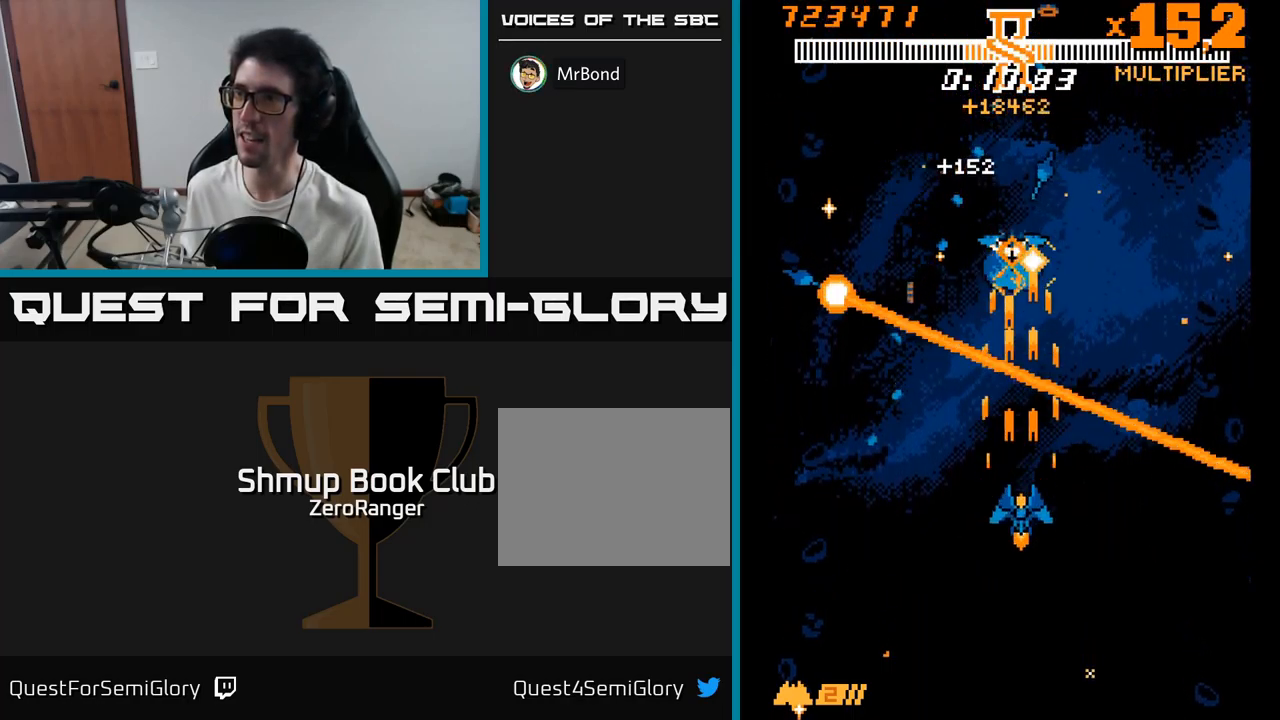
{"buttons": ["A", "DPAD_UP", "DPAD_LEFT"], "right_stick": "center", "events": [[350, "DPAD_LEFT", "down"], [383, "DPAD_DOWN", "up"], [450, "DPAD_UP", "down"]]}
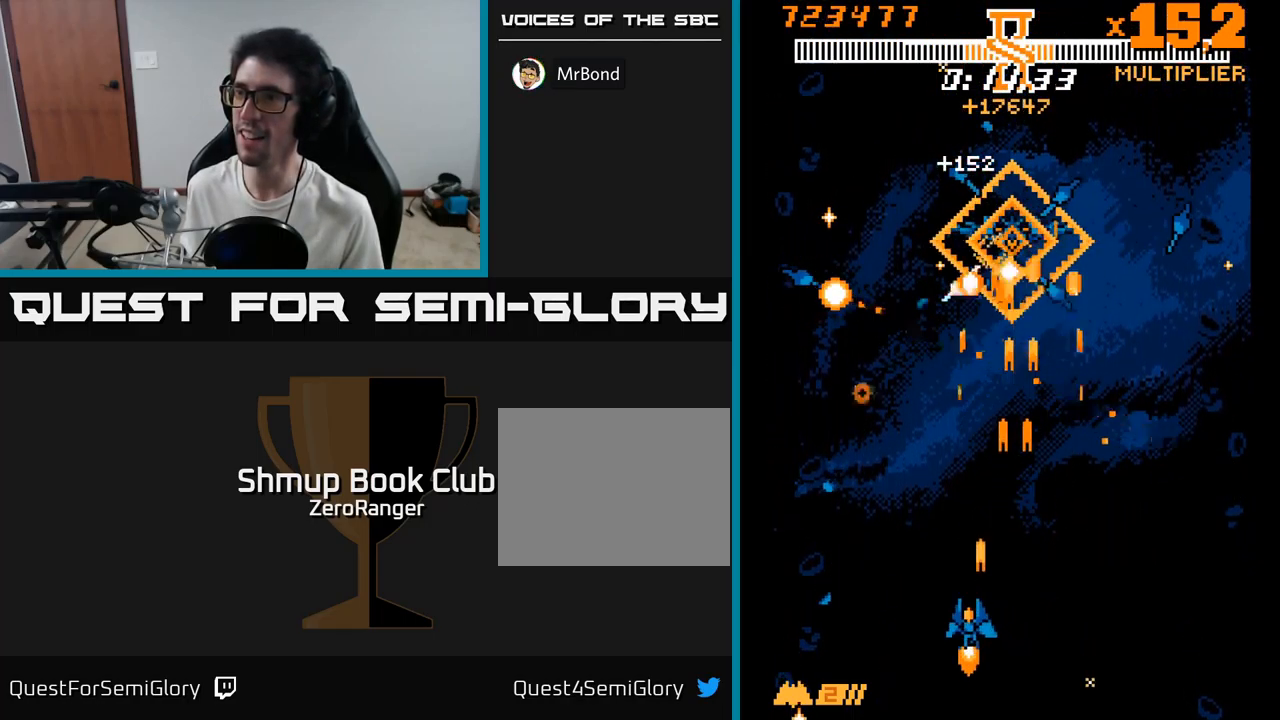
{"buttons": ["A", "DPAD_UP", "DPAD_RIGHT"], "right_stick": "center", "events": [[183, "DPAD_LEFT", "up"], [333, "DPAD_RIGHT", "down"]]}
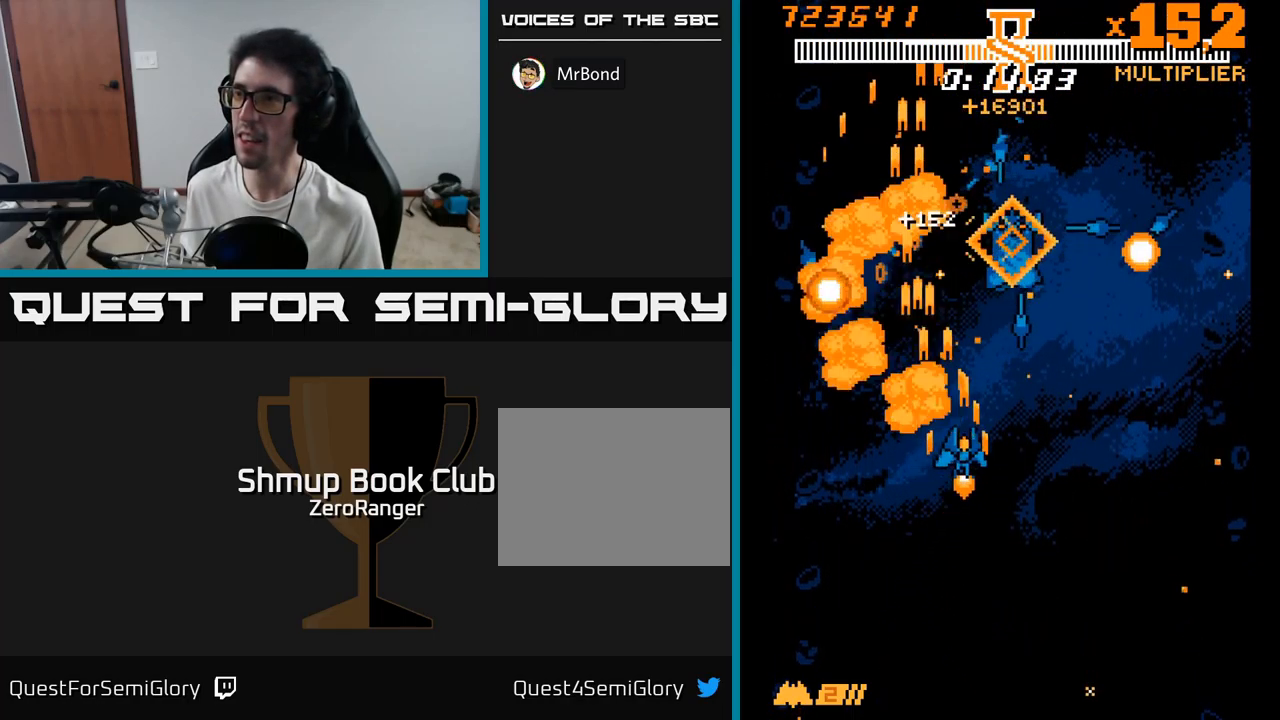
{"buttons": ["X", "DPAD_UP"], "right_stick": "center", "events": [[100, "DPAD_RIGHT", "up"], [383, "X", "down"], [400, "A", "up"]]}
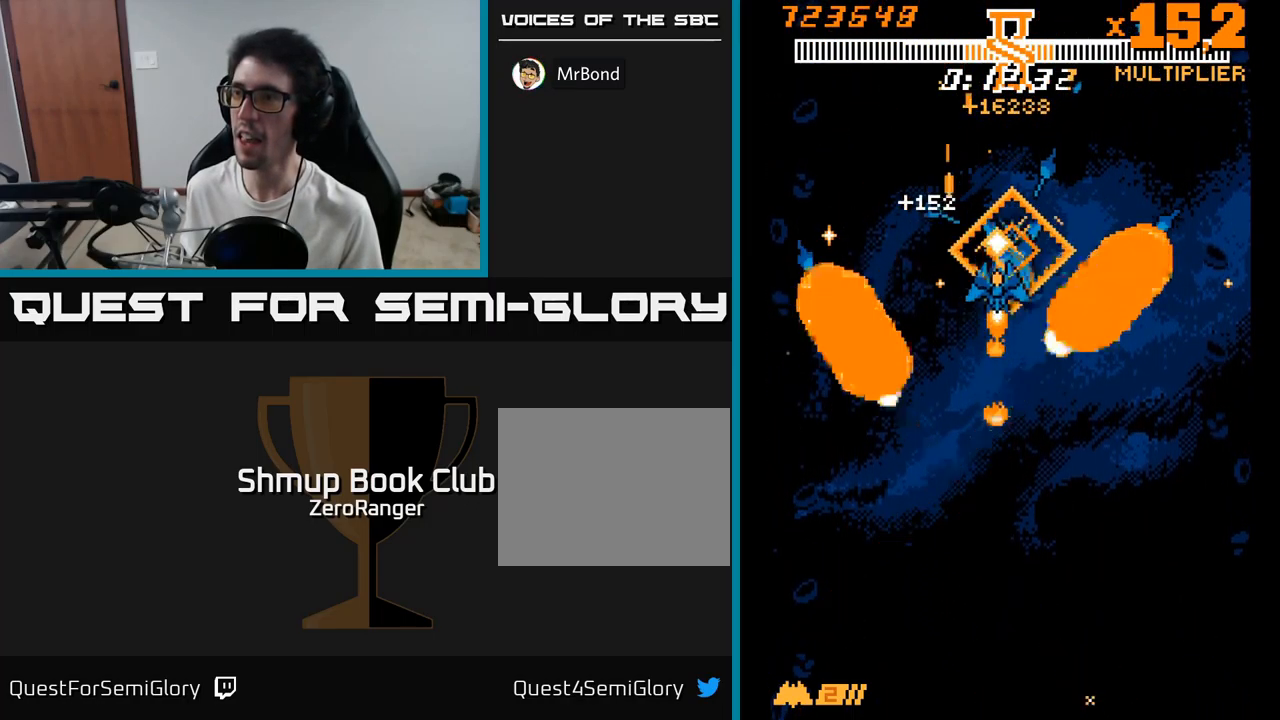
{"buttons": ["X", "DPAD_UP"], "right_stick": "center", "events": []}
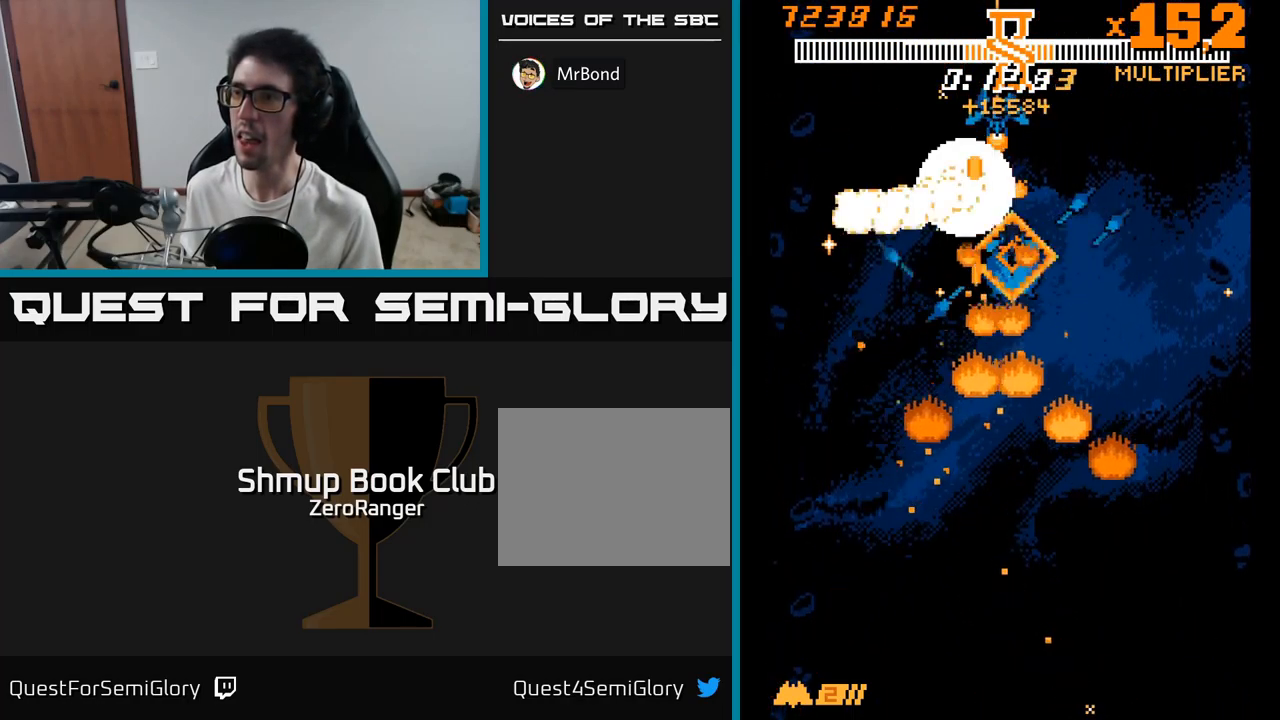
{"buttons": ["X", "DPAD_DOWN", "DPAD_RIGHT"], "right_stick": "center"}
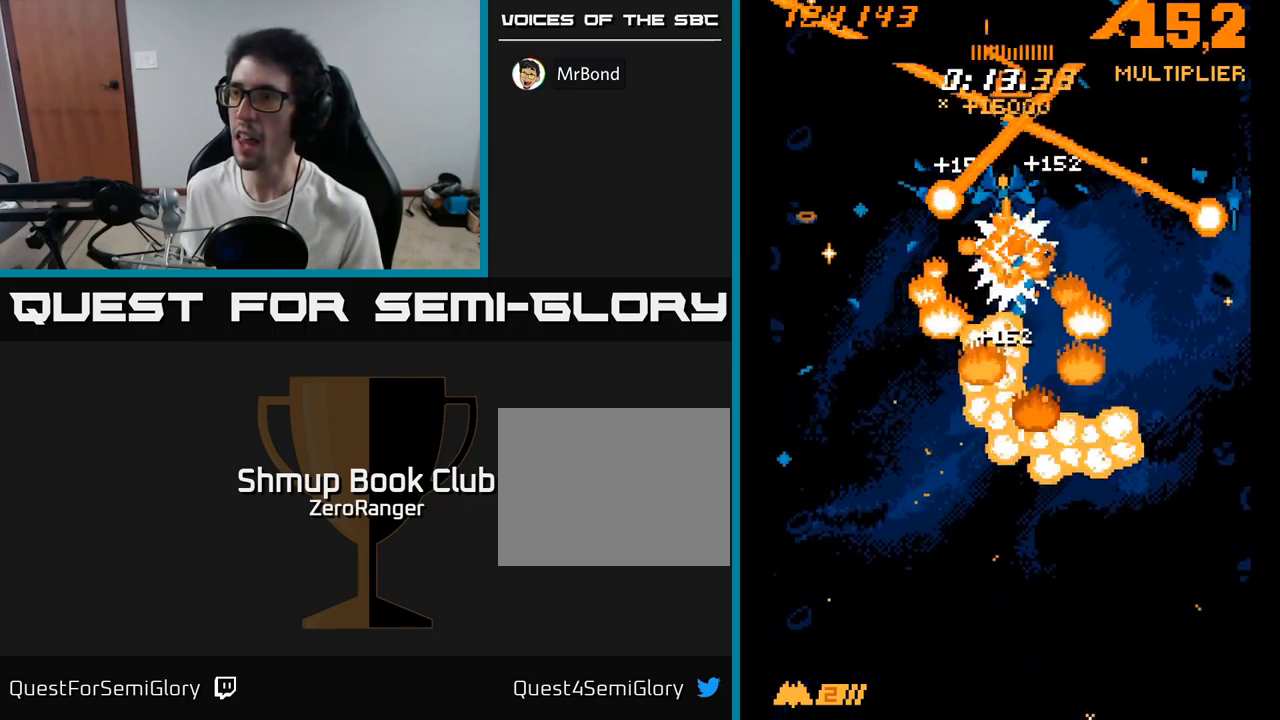
{"buttons": ["X", "DPAD_UP"], "right_stick": "center", "events": [[67, "DPAD_RIGHT", "up"], [283, "DPAD_DOWN", "up"], [399, "DPAD_LEFT", "down"], [399, "DPAD_UP", "down"], [416, "DPAD_LEFT", "up"]]}
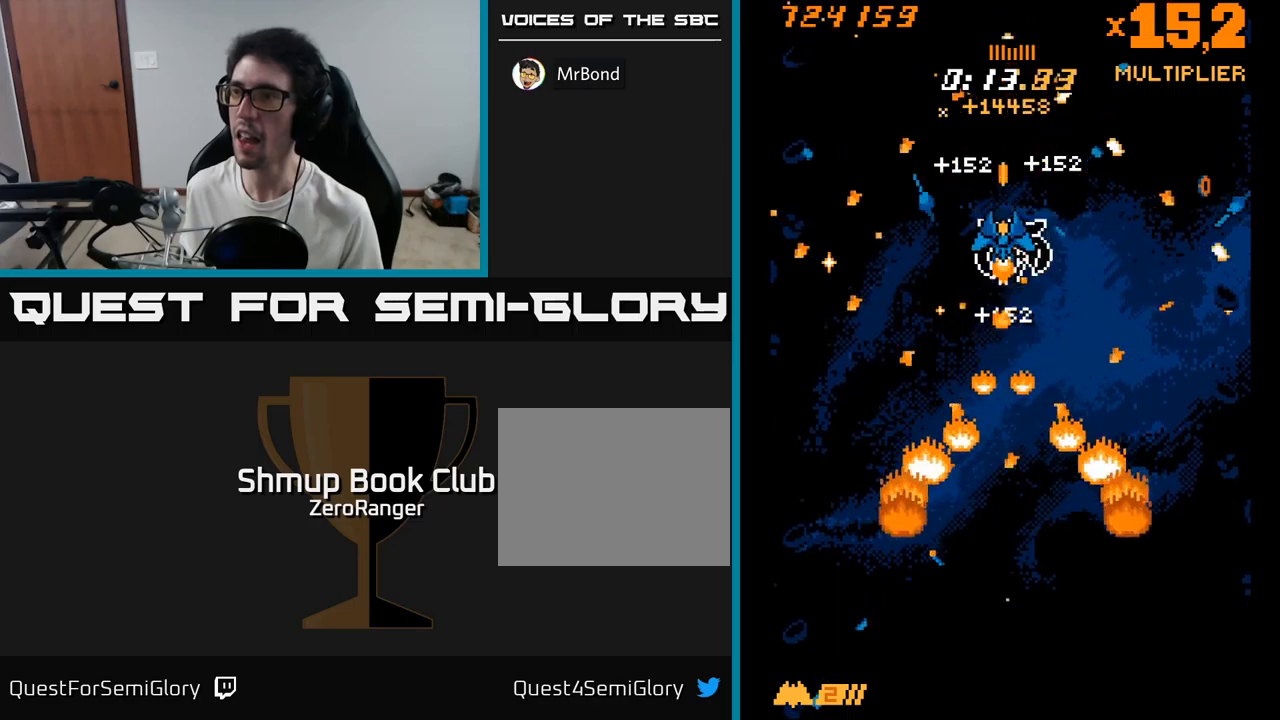
{"buttons": ["X", "DPAD_LEFT"], "right_stick": "center", "events": [[167, "DPAD_UP", "up"], [200, "DPAD_DOWN", "down"], [267, "DPAD_RIGHT", "down"], [284, "DPAD_DOWN", "up"], [334, "DPAD_RIGHT", "up"], [350, "DPAD_UP", "down"], [467, "DPAD_LEFT", "down"], [467, "DPAD_UP", "up"]]}
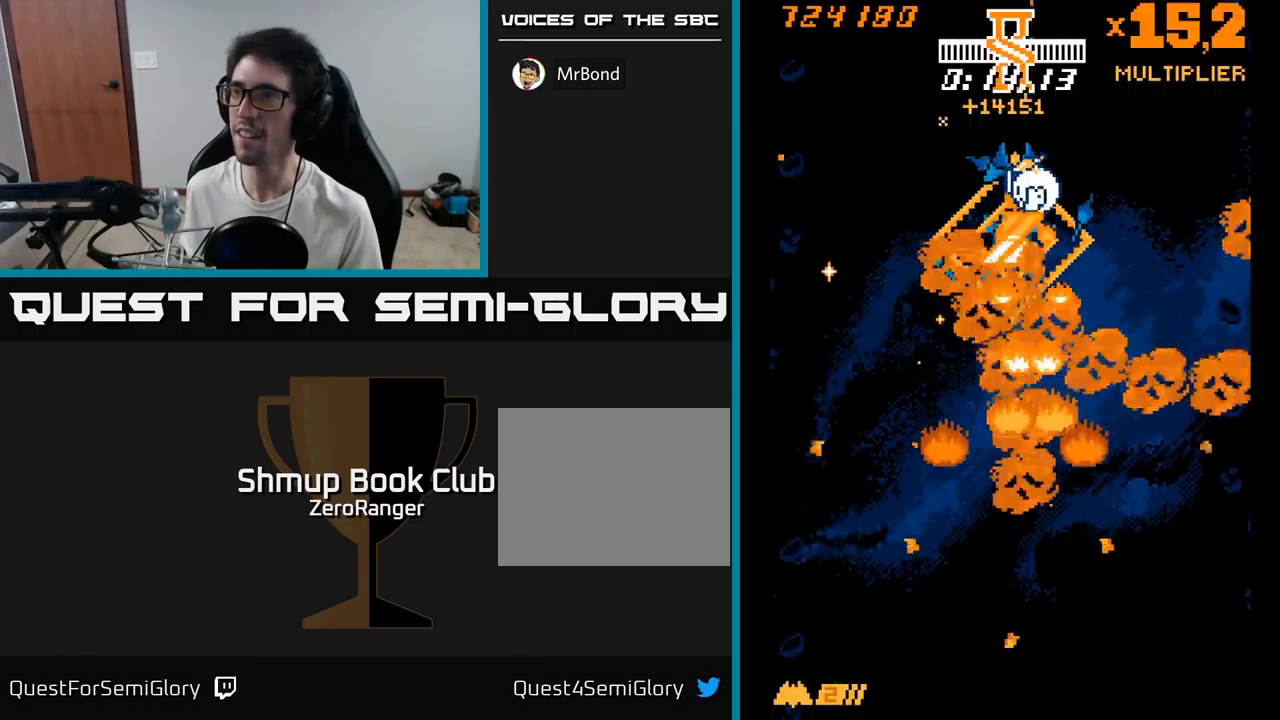
{"buttons": ["A", "X", "DPAD_RIGHT"], "right_stick": "center", "events": [[34, "DPAD_DOWN", "down"], [84, "DPAD_DOWN", "up"], [167, "DPAD_UP", "down"], [234, "DPAD_LEFT", "up"], [234, "DPAD_UP", "up"], [284, "DPAD_DOWN", "down"], [284, "DPAD_RIGHT", "down"], [417, "DPAD_DOWN", "up"], [500, "A", "down"]]}
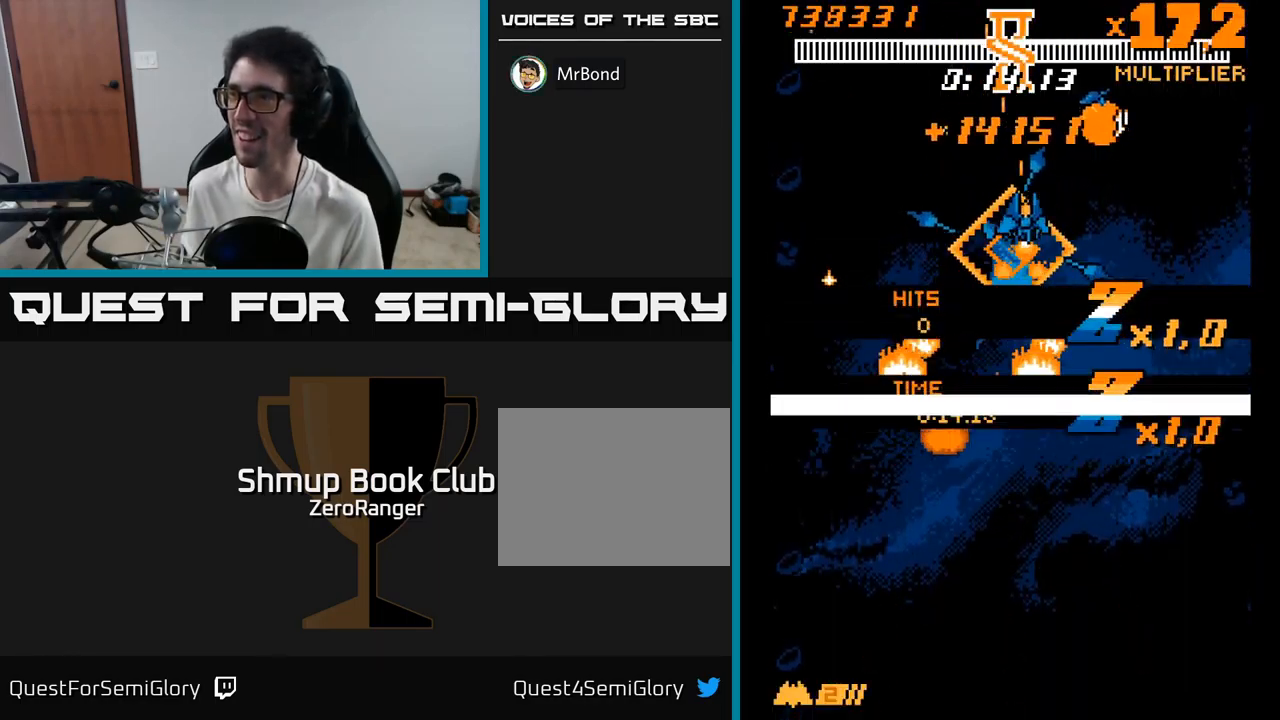
{"buttons": ["A", "DPAD_DOWN", "DPAD_LEFT"], "right_stick": "center", "events": [[50, "X", "up"], [134, "DPAD_UP", "down"], [417, "DPAD_UP", "up"], [434, "DPAD_RIGHT", "up"], [484, "DPAD_DOWN", "down"], [484, "DPAD_LEFT", "down"]]}
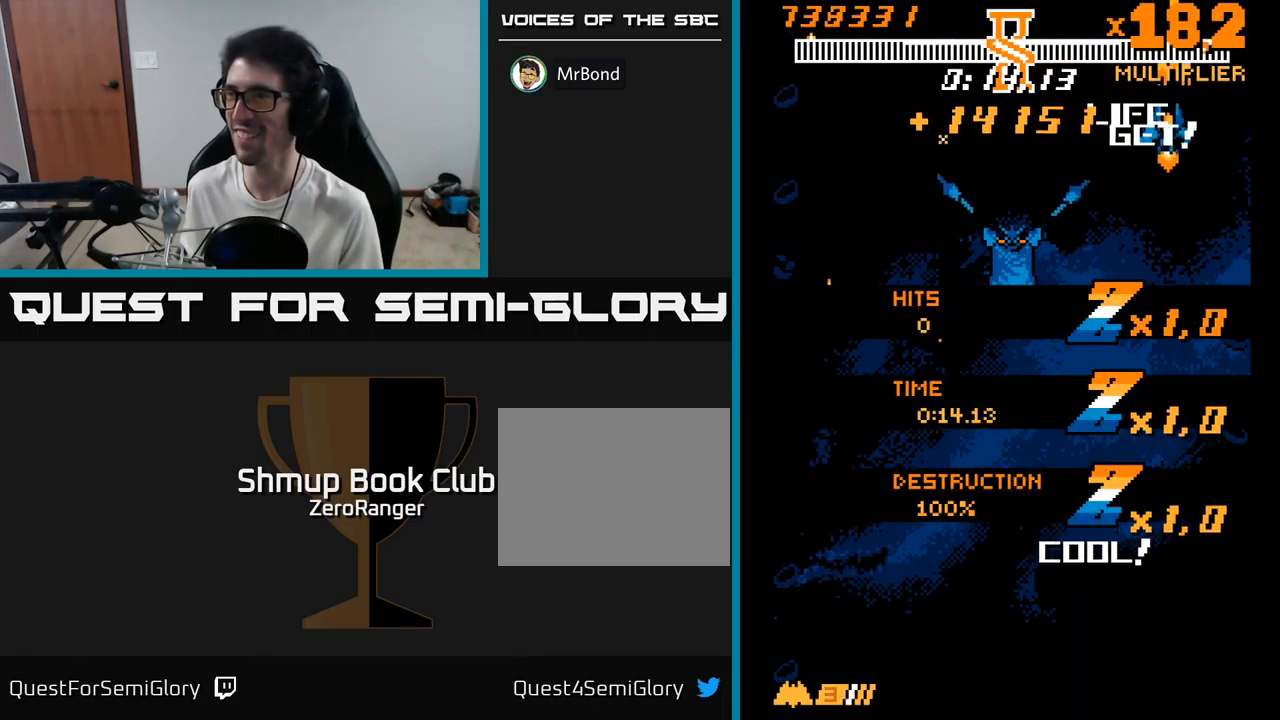
{"buttons": ["A", "DPAD_DOWN"], "right_stick": "center", "events": [[400, "DPAD_LEFT", "up"]]}
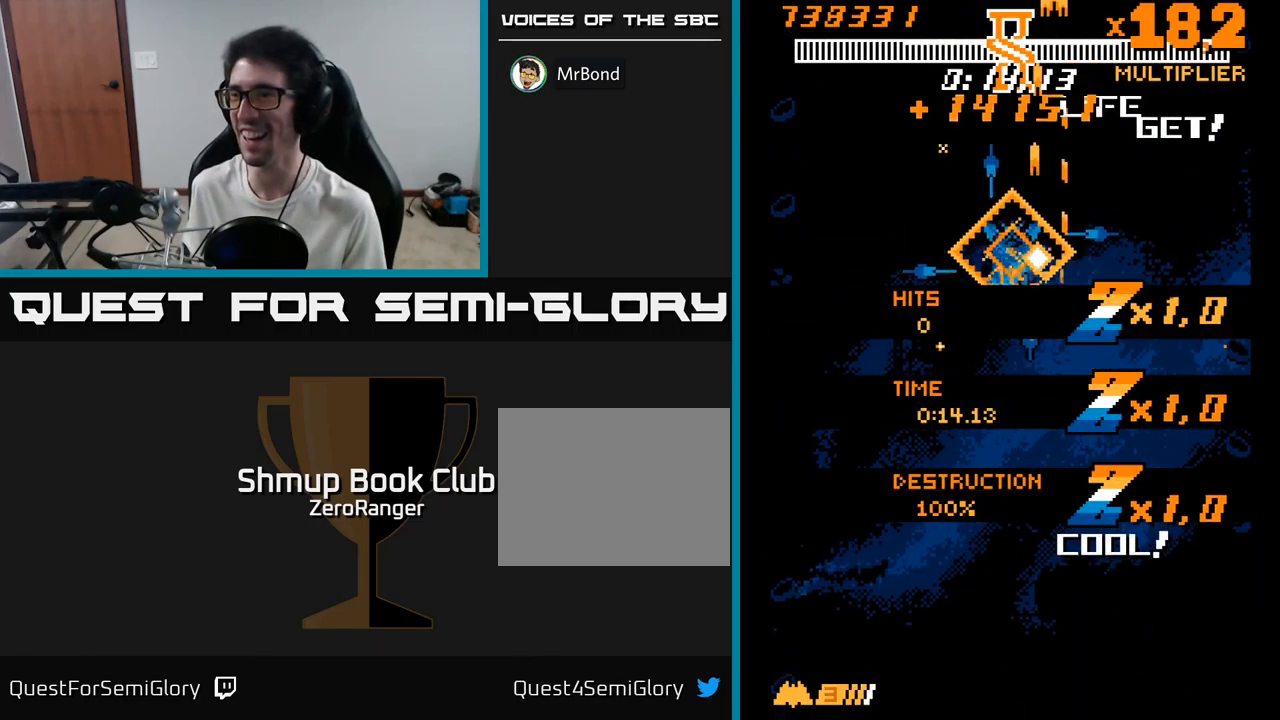
{"buttons": ["A", "DPAD_LEFT"], "right_stick": "center", "events": [[367, "DPAD_LEFT", "down"], [434, "DPAD_DOWN", "up"]]}
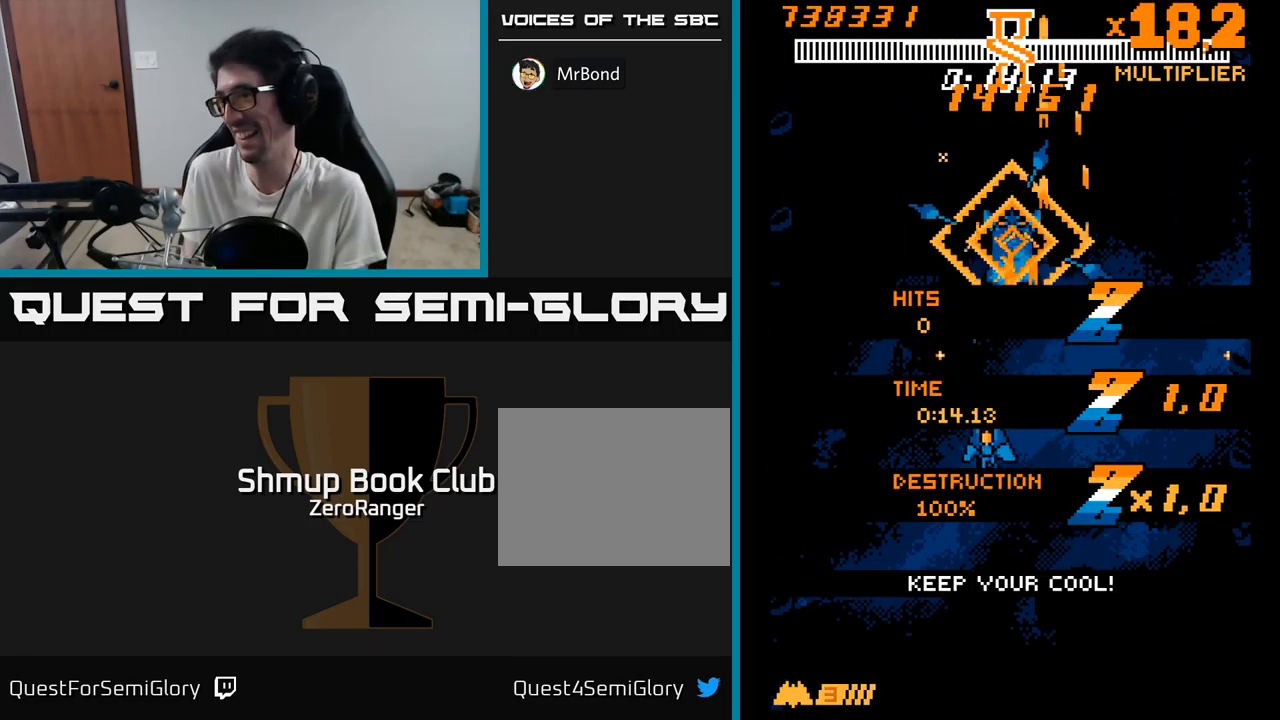
{"buttons": ["A", "DPAD_DOWN"], "right_stick": "center", "events": [[200, "DPAD_DOWN", "down"], [334, "DPAD_LEFT", "up"]]}
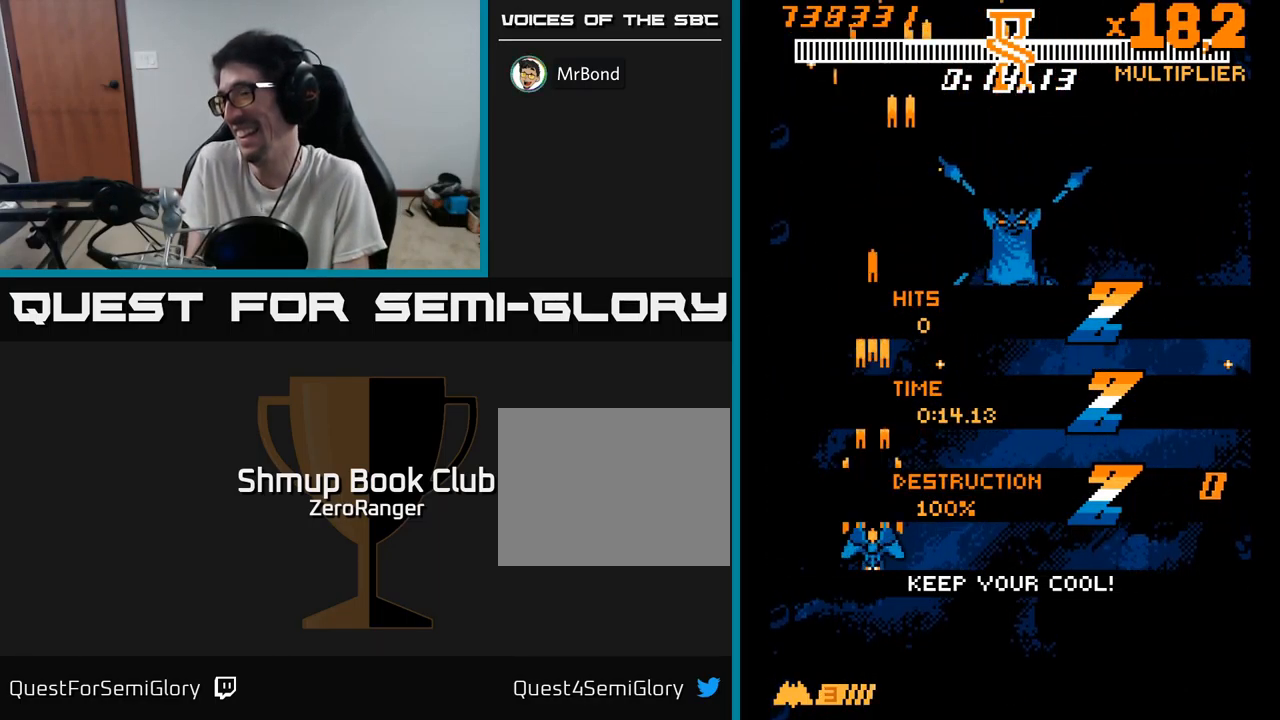
{"buttons": ["A", "DPAD_DOWN", "DPAD_RIGHT"], "right_stick": "center", "events": [[417, "DPAD_RIGHT", "down"]]}
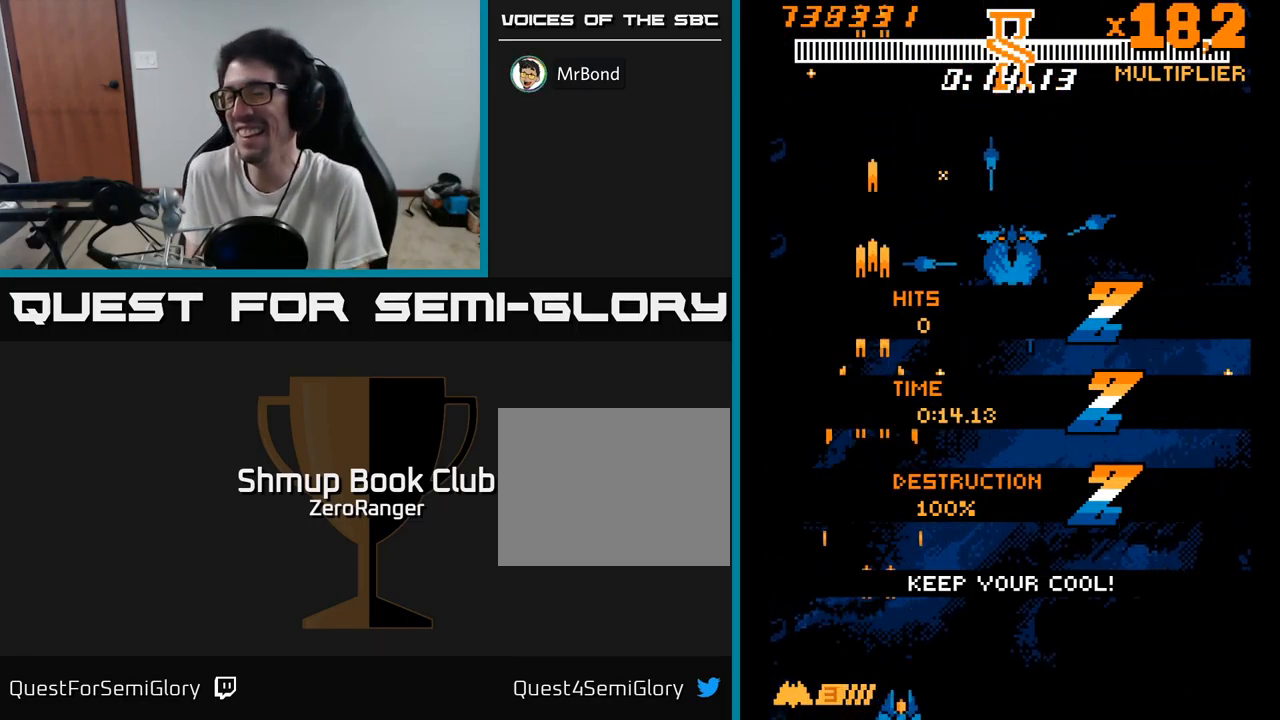
{"buttons": ["A"], "right_stick": "center", "events": [[50, "DPAD_RIGHT", "up"], [67, "DPAD_DOWN", "up"]]}
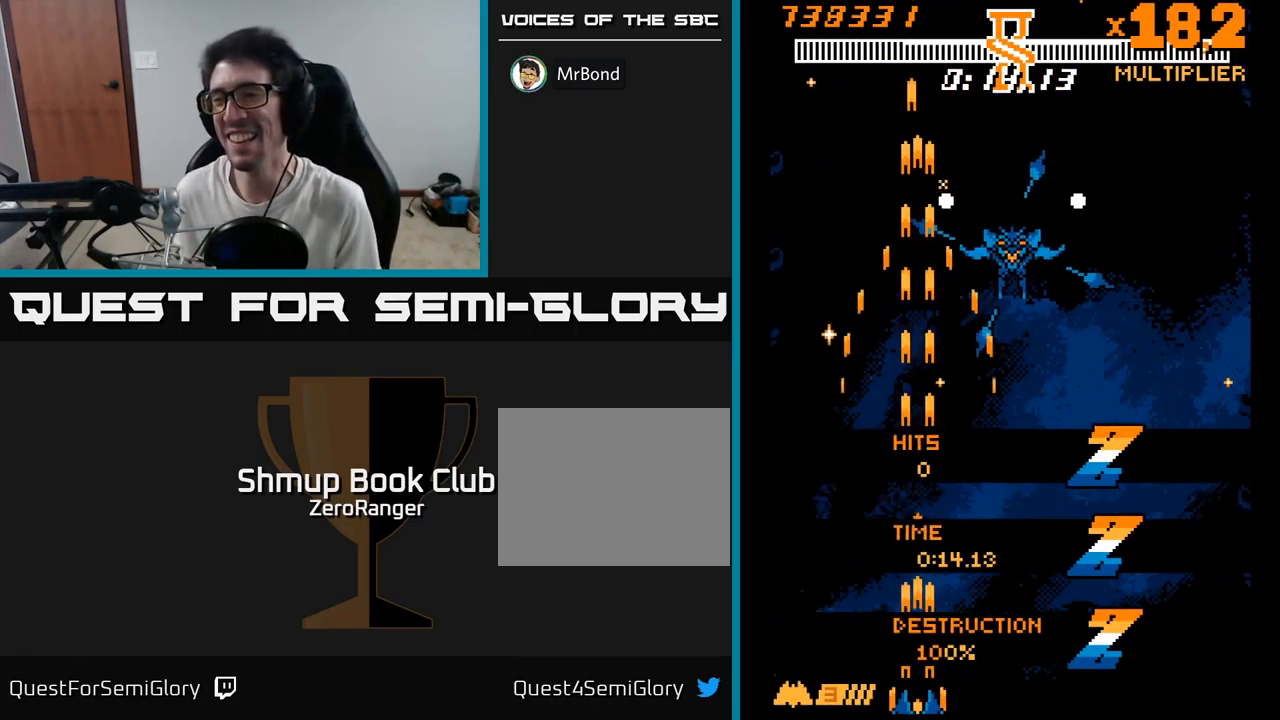
{"buttons": ["A", "DPAD_UP"], "right_stick": "center", "events": [[134, "DPAD_UP", "down"]]}
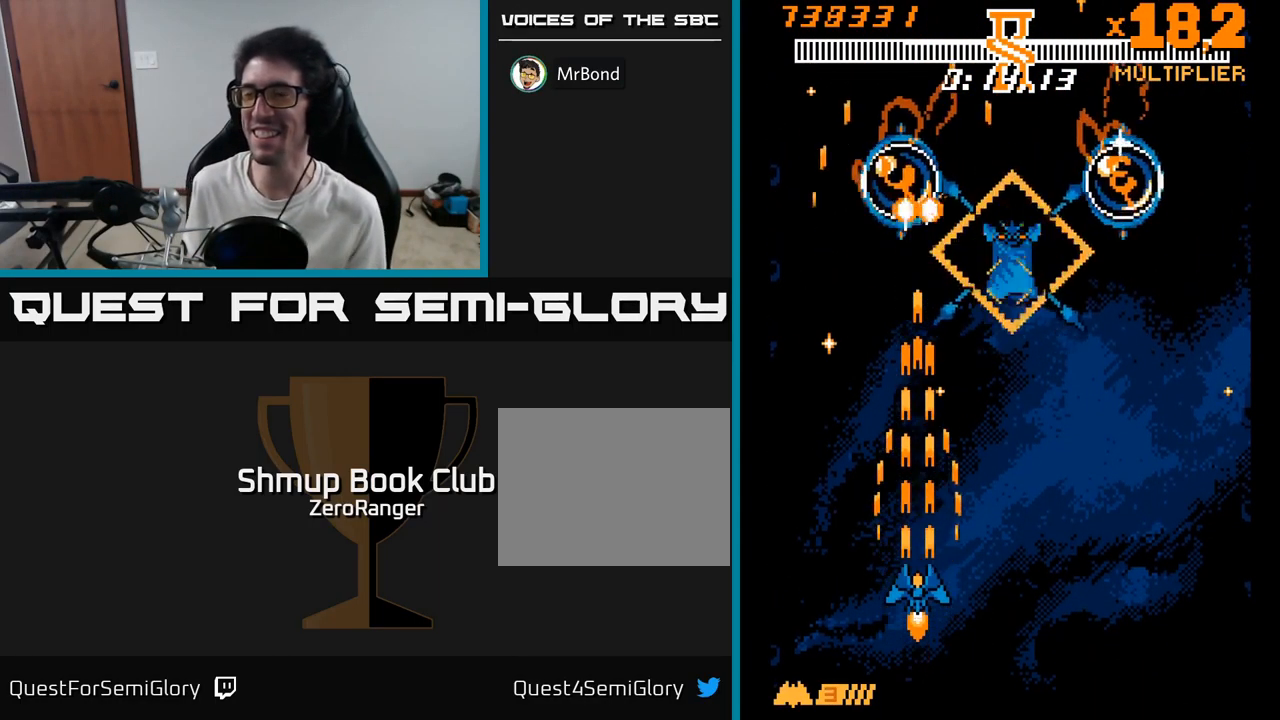
{"buttons": ["DPAD_UP", "DPAD_LEFT"], "right_stick": "center", "events": [[50, "DPAD_RIGHT", "down"], [84, "DPAD_UP", "up"], [267, "DPAD_RIGHT", "up"], [267, "DPAD_UP", "down"], [367, "DPAD_LEFT", "down"], [417, "A", "up"]]}
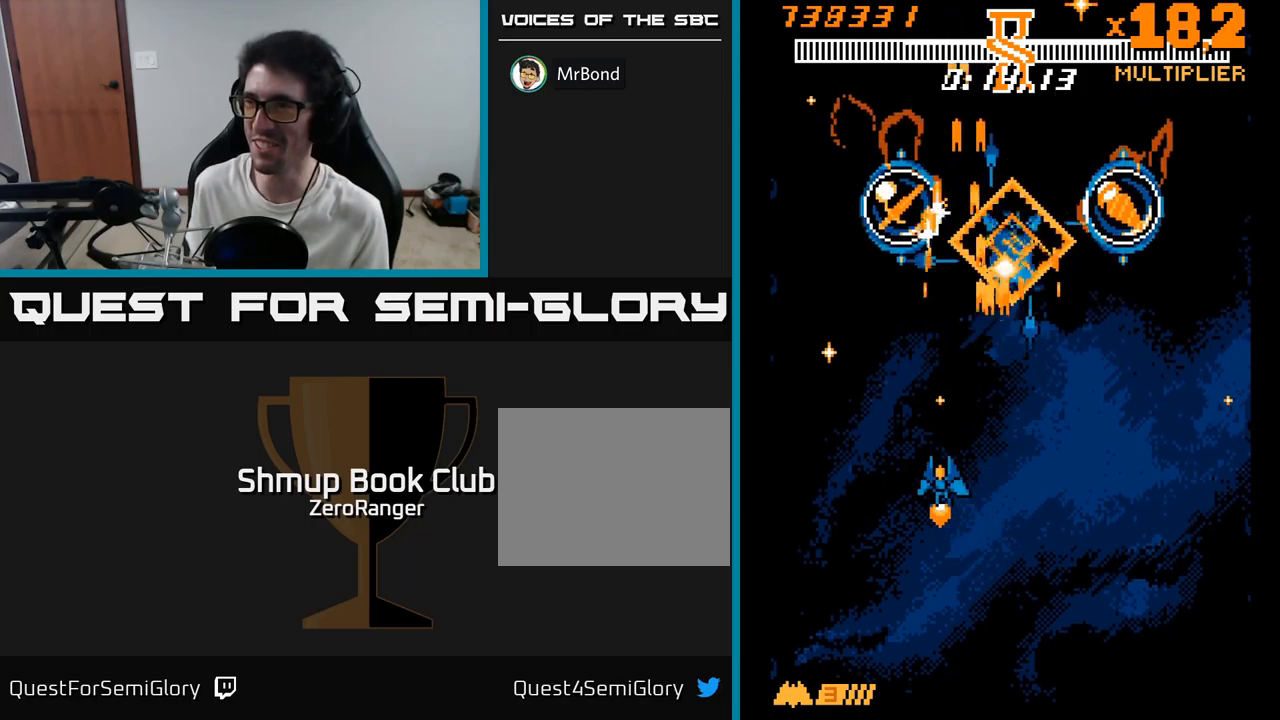
{"buttons": ["DPAD_UP", "DPAD_RIGHT"], "right_stick": "center", "events": [[33, "DPAD_LEFT", "up"], [116, "DPAD_RIGHT", "down"]]}
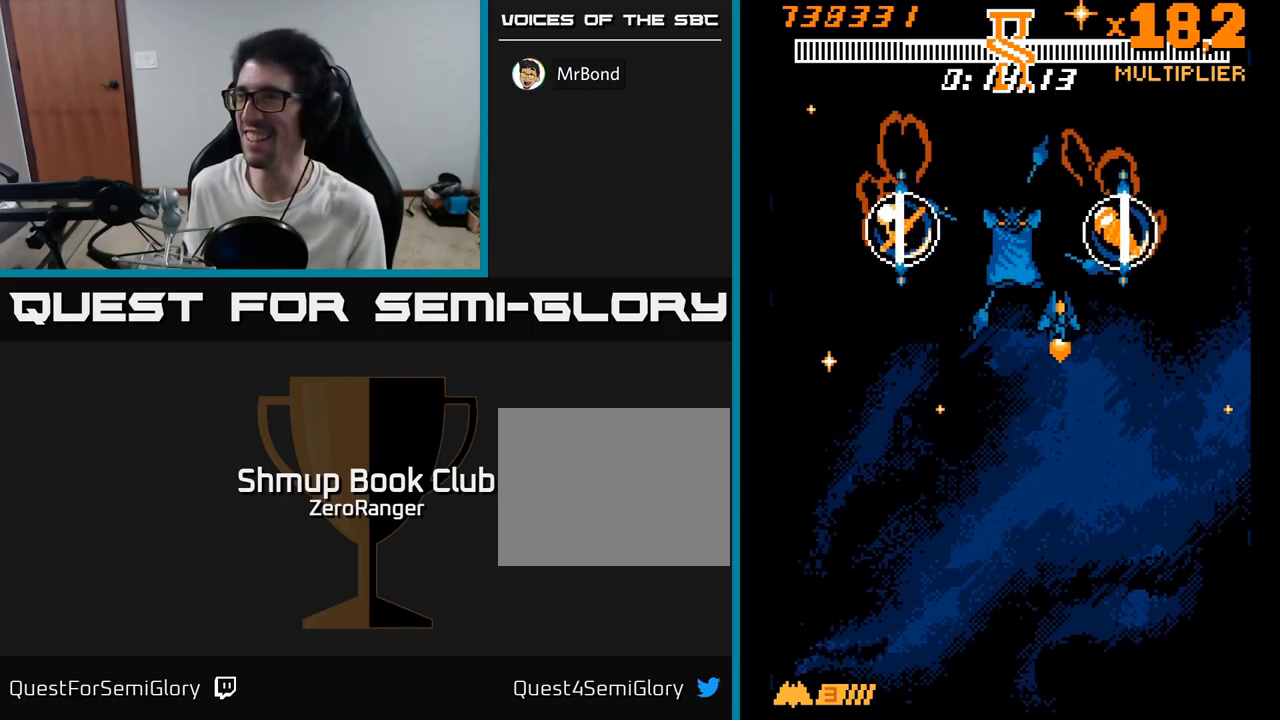
{"buttons": ["DPAD_DOWN"], "right_stick": "center", "events": [[266, "DPAD_RIGHT", "up"], [266, "DPAD_UP", "up"], [333, "DPAD_DOWN", "down"]]}
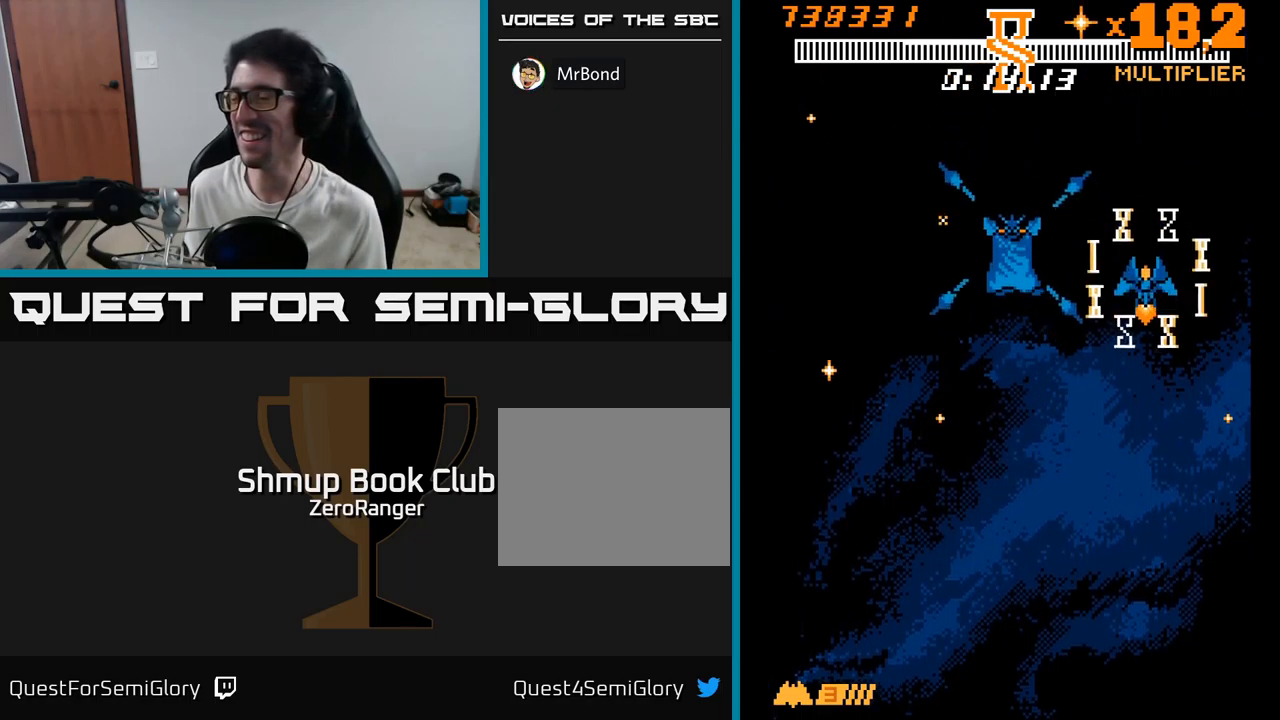
{"buttons": ["DPAD_DOWN", "DPAD_LEFT"], "right_stick": "center", "events": [[66, "A", "down"], [283, "A", "up"], [433, "DPAD_LEFT", "down"]]}
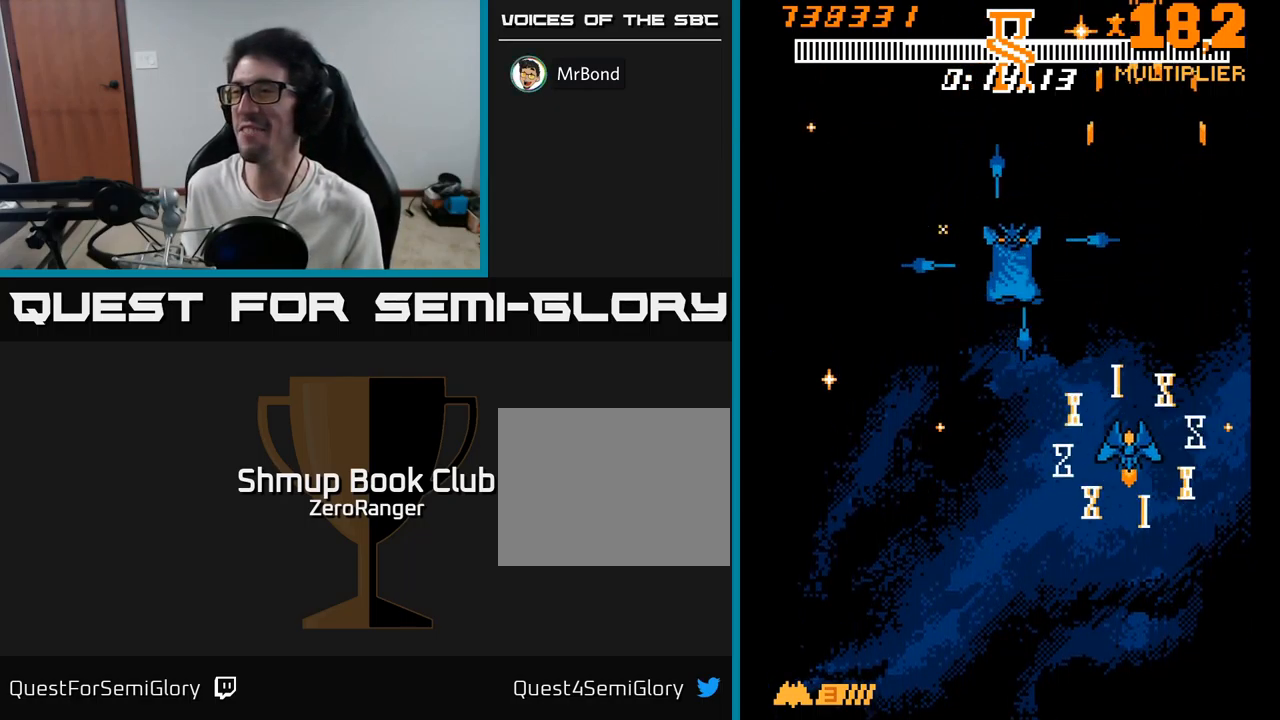
{"buttons": [], "right_stick": "center", "events": [[200, "DPAD_DOWN", "up"], [266, "DPAD_LEFT", "up"]]}
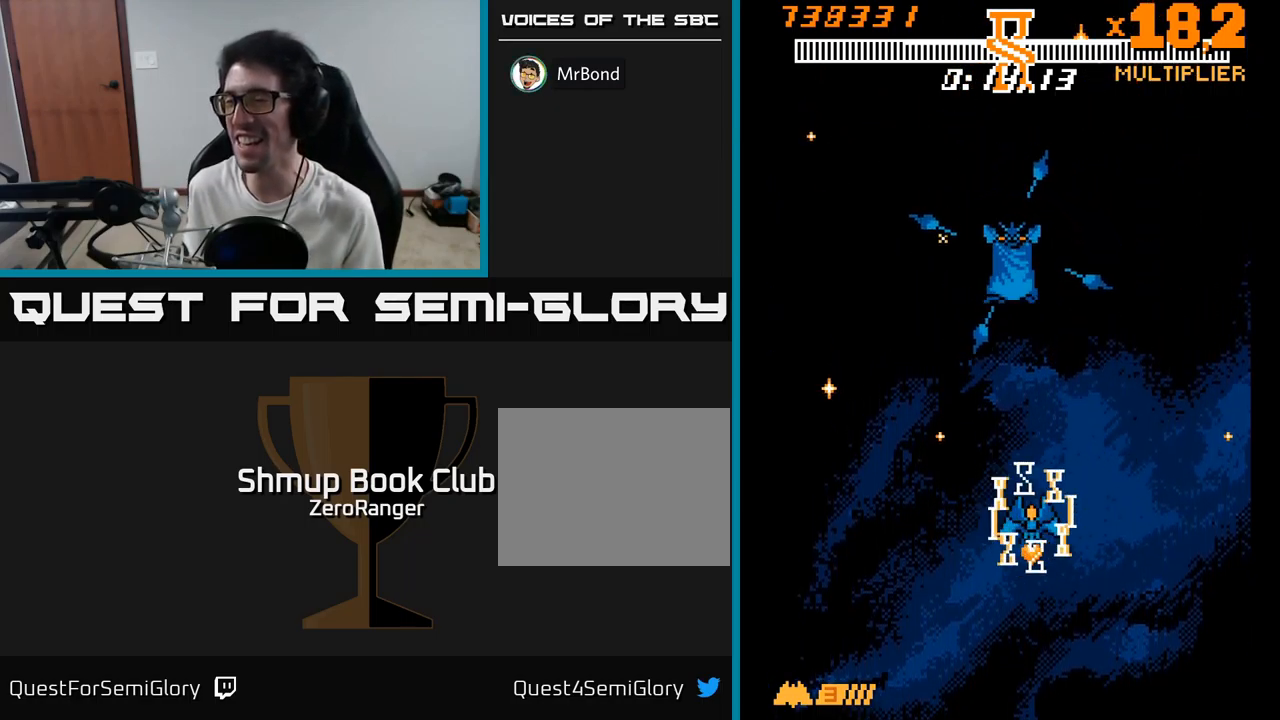
{"buttons": [], "right_stick": "center", "events": []}
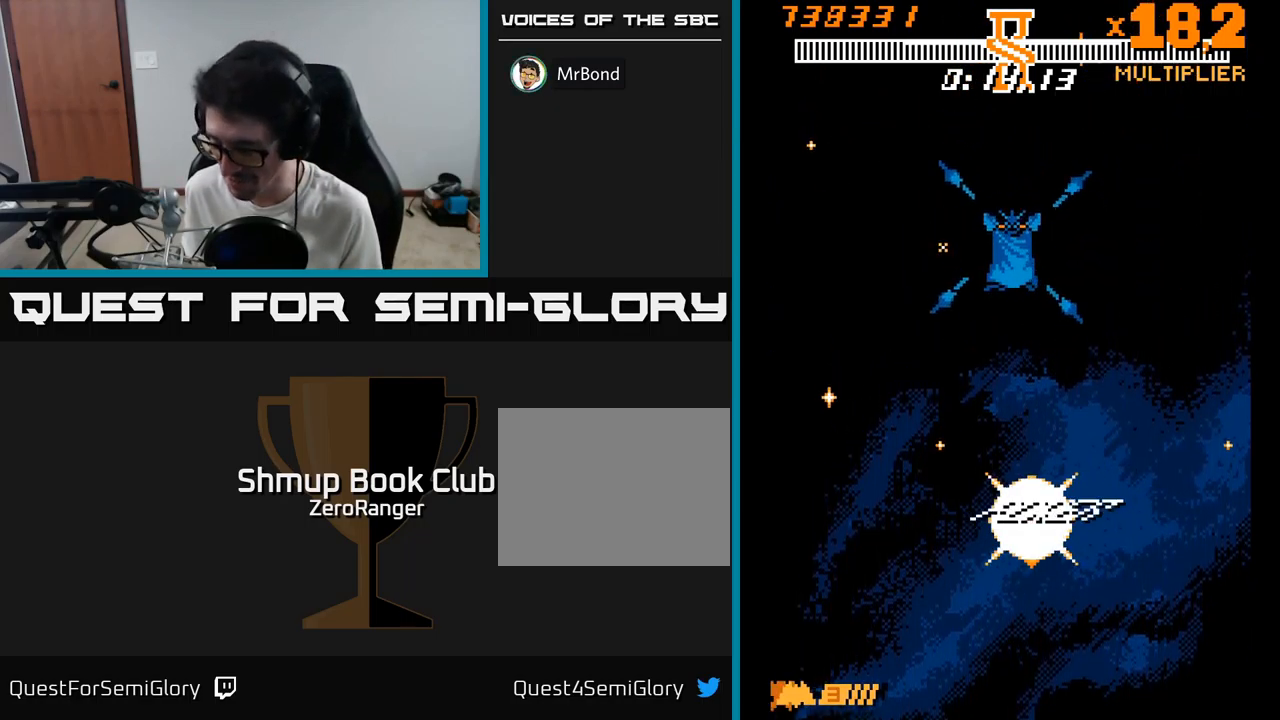
{"buttons": [], "right_stick": "center", "events": []}
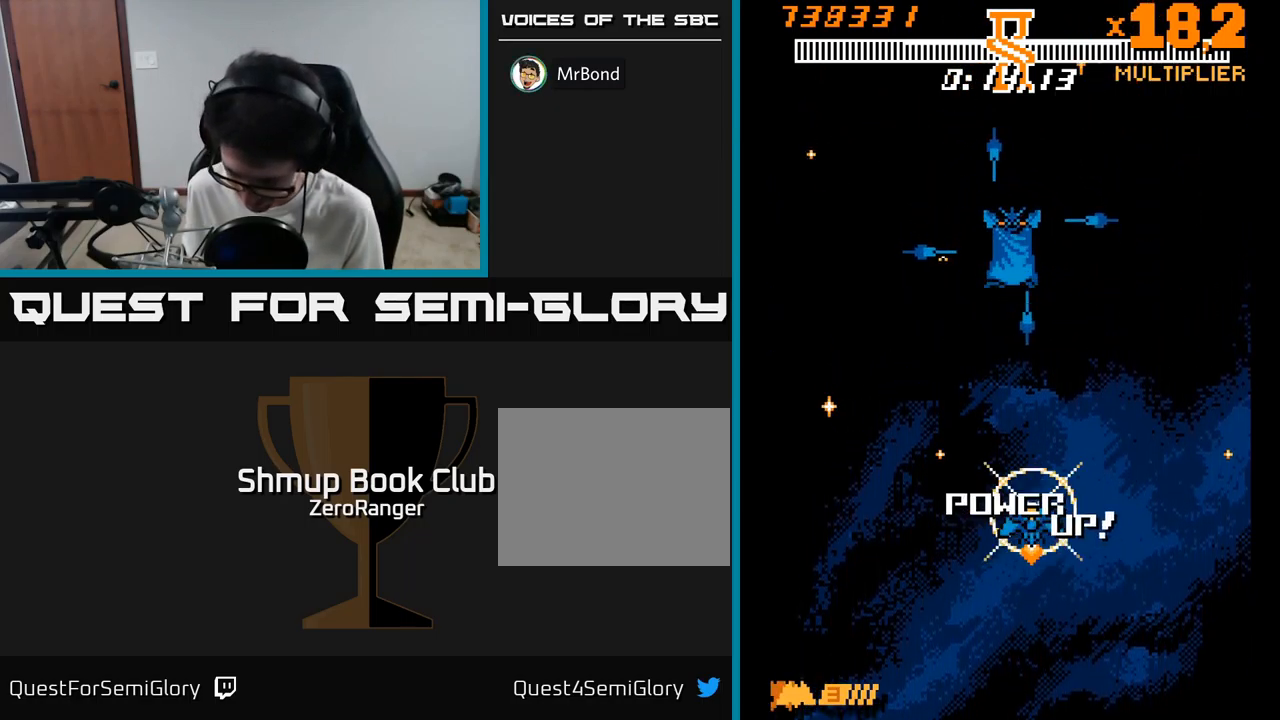
{"buttons": [], "right_stick": "center", "events": []}
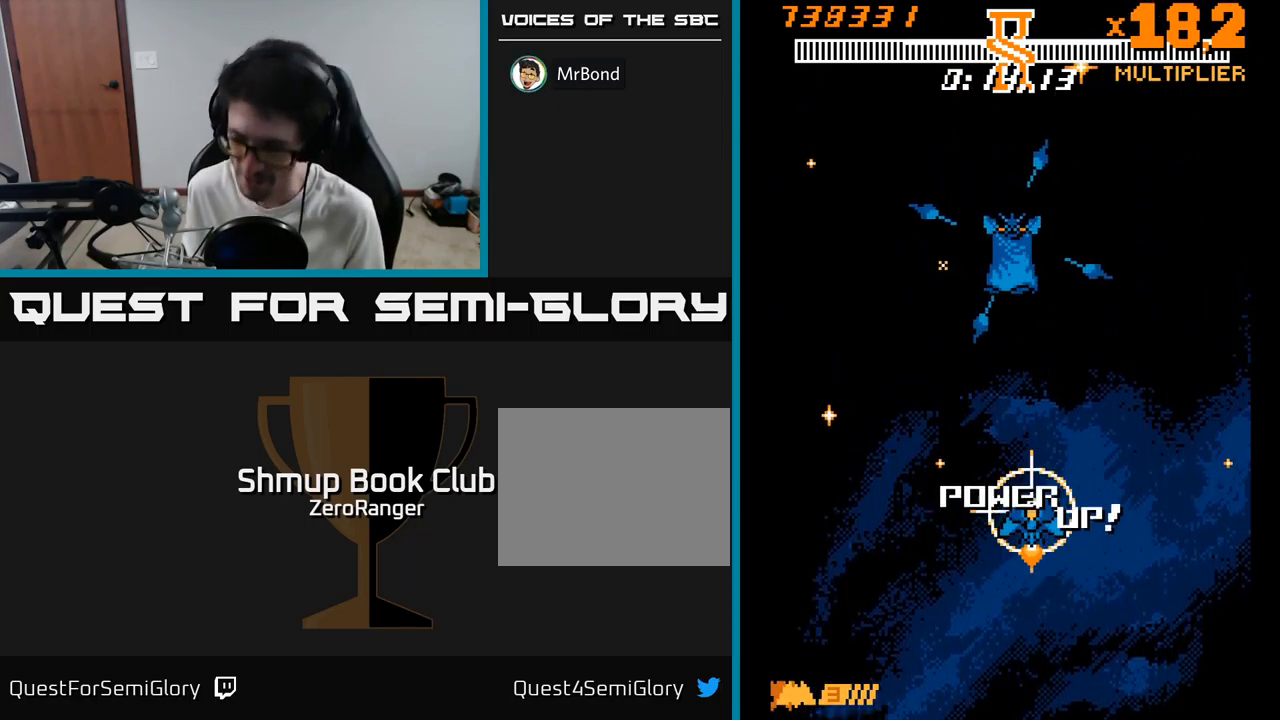
{"buttons": [], "right_stick": "center", "events": []}
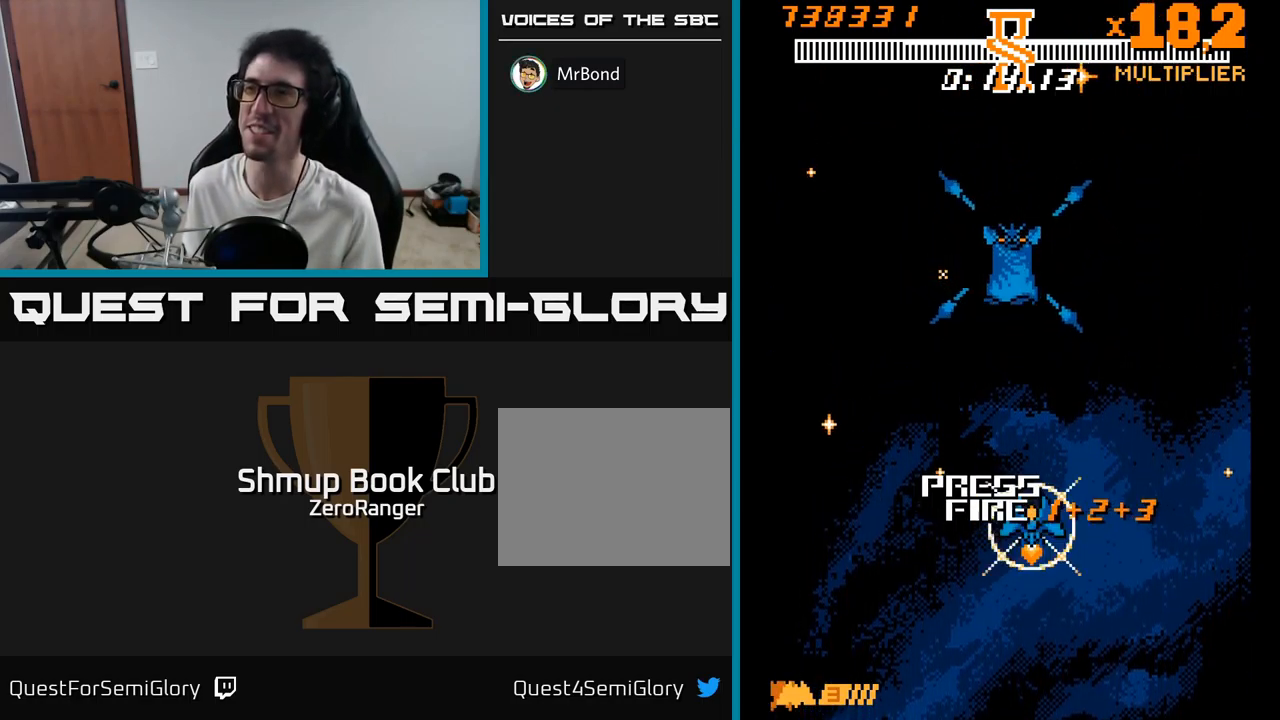
{"buttons": [], "right_stick": "center", "events": [[216, "DPAD_UP", "down"], [483, "DPAD_UP", "up"]]}
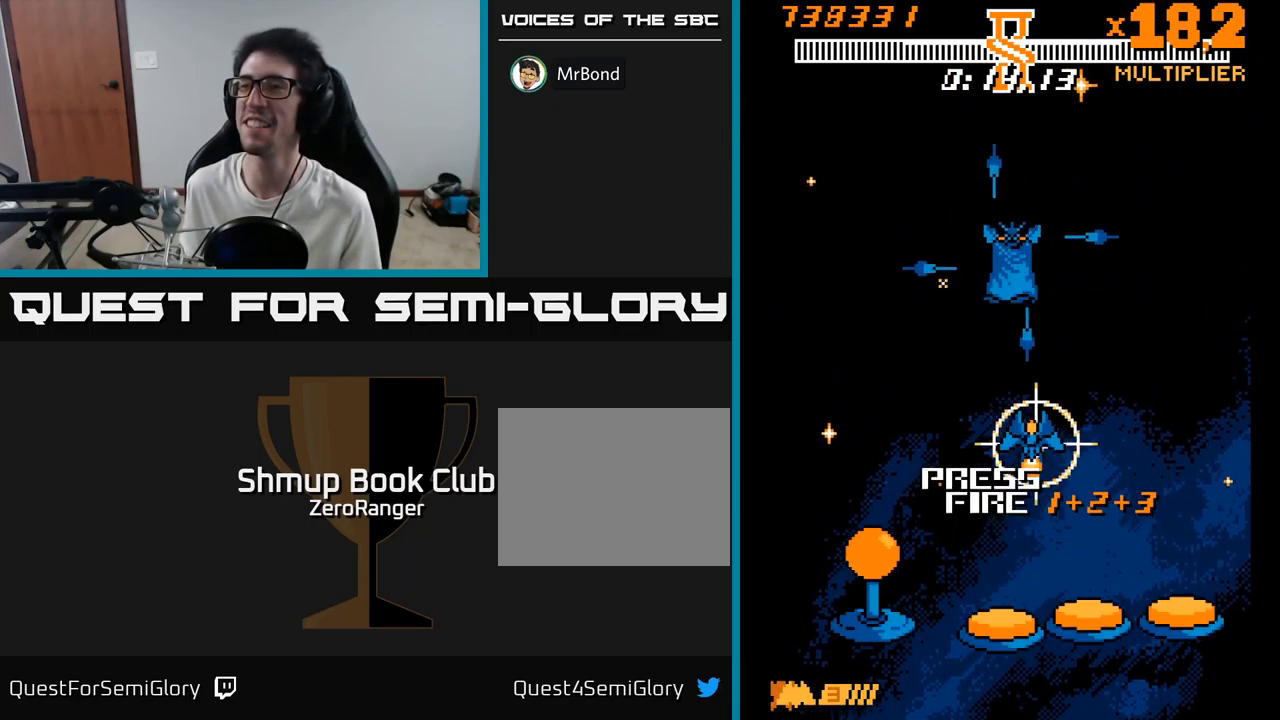
{"buttons": [], "right_stick": "center", "events": []}
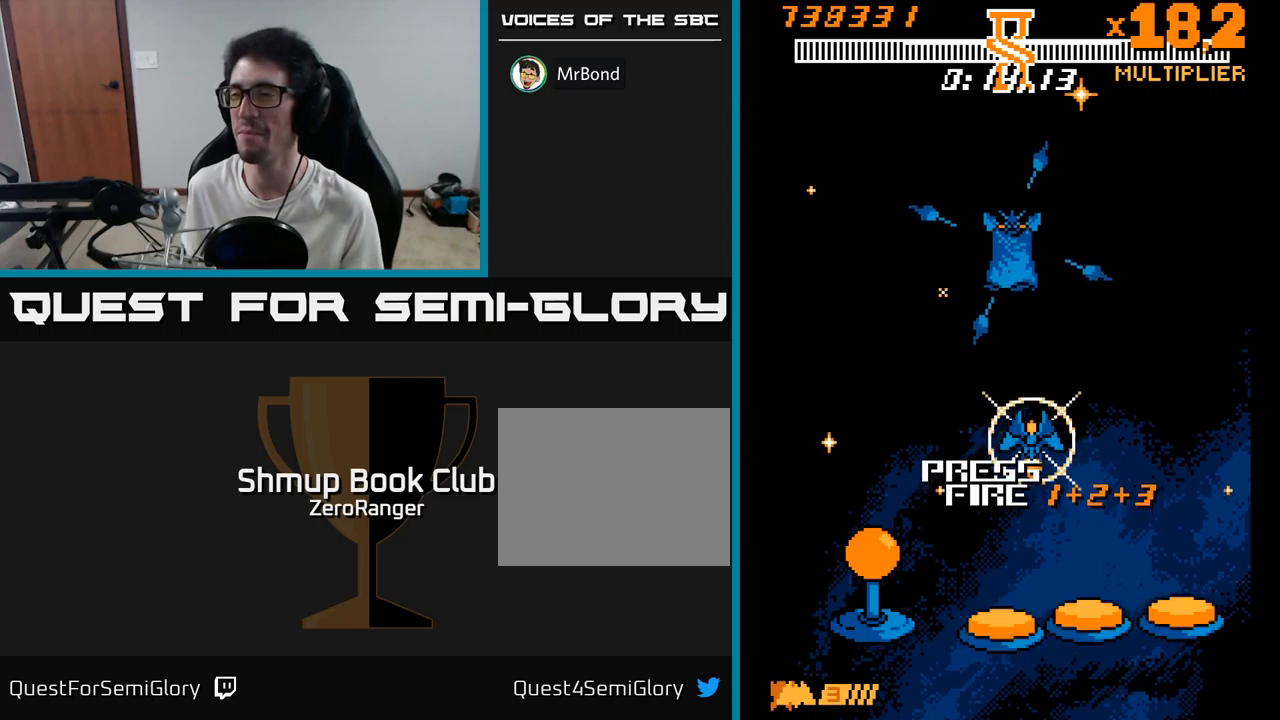
{"buttons": ["R2"], "right_stick": "center", "events": [[17, "A", "down"], [117, "A", "up"], [400, "R2", "down"]]}
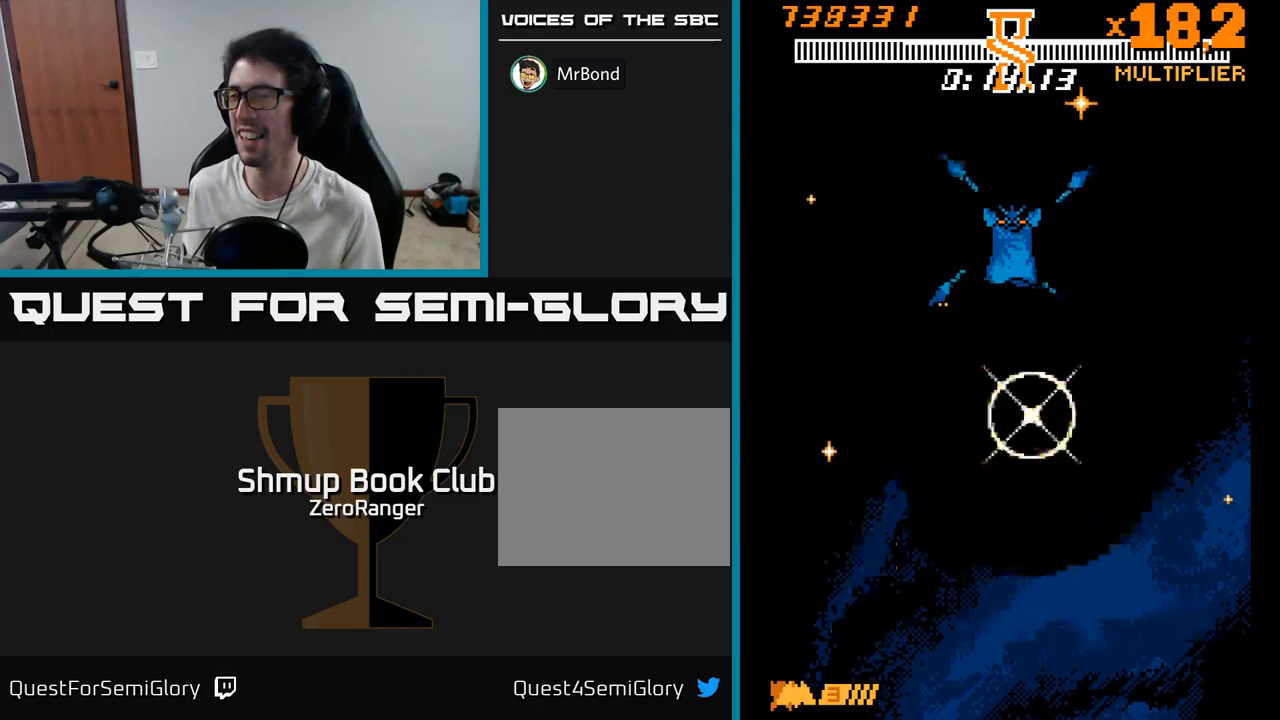
{"buttons": [], "right_stick": "center", "events": [[17, "R2", "up"]]}